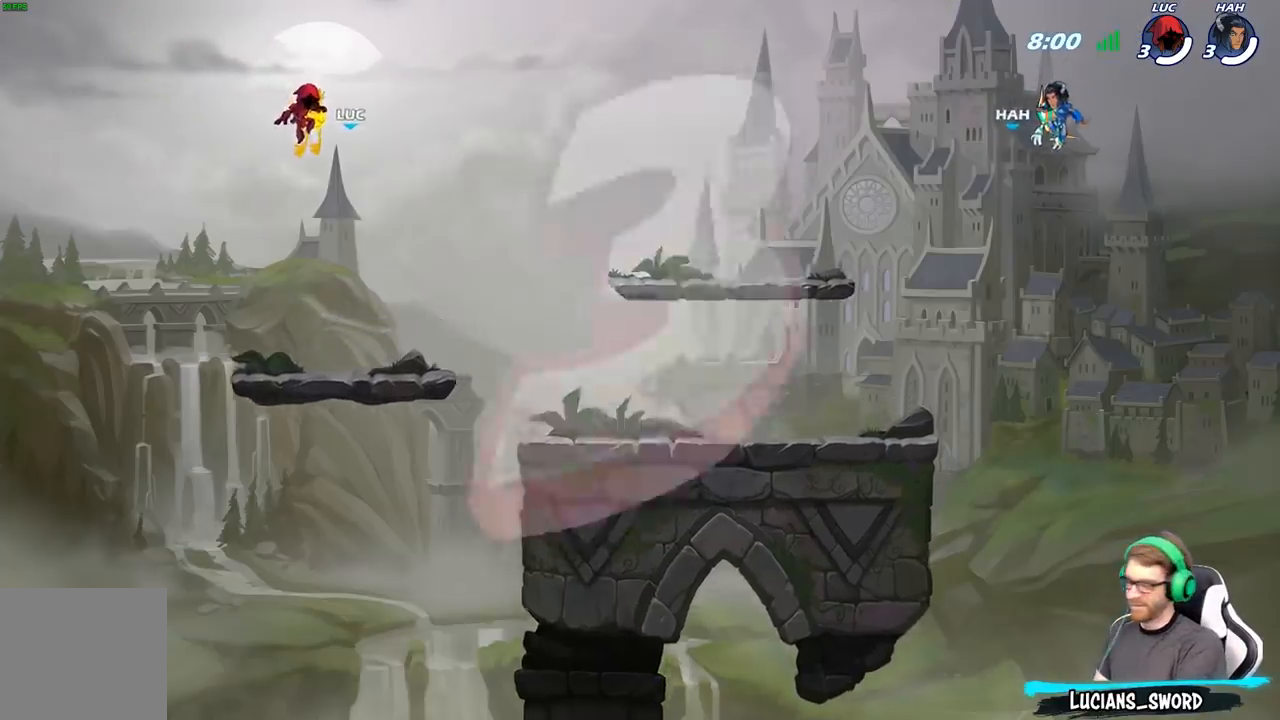
Gameplay with a controller (Xbox layout); each line is a JSON object with the inputs held at the frame after it (dt_ms = milliseconds from this image to that frame). "events" lists button and stick changes between this image and that frame as [ms after this image, input, new state], when the widget could be followed in between.
{"dt_ms": 500, "buttons": ["SELECT"], "left_stick": "center", "right_stick": "center"}
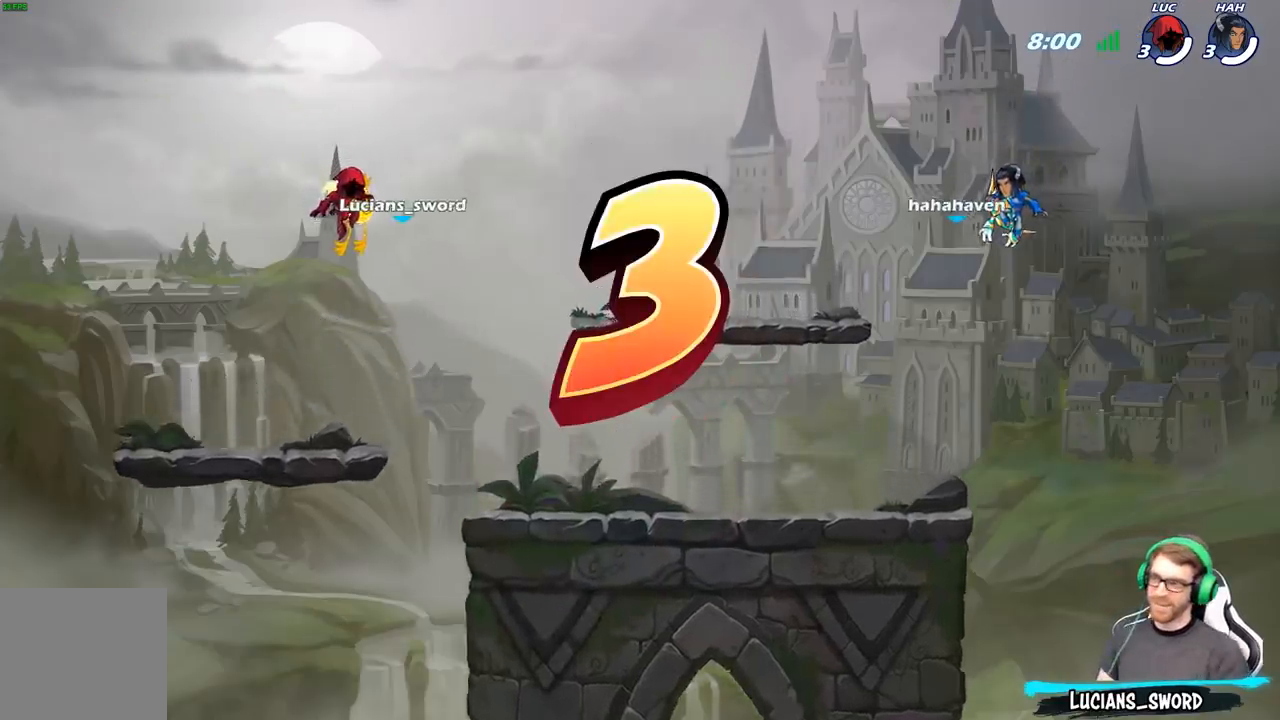
{"dt_ms": 500, "buttons": ["SELECT"], "left_stick": "center", "right_stick": "center", "events": []}
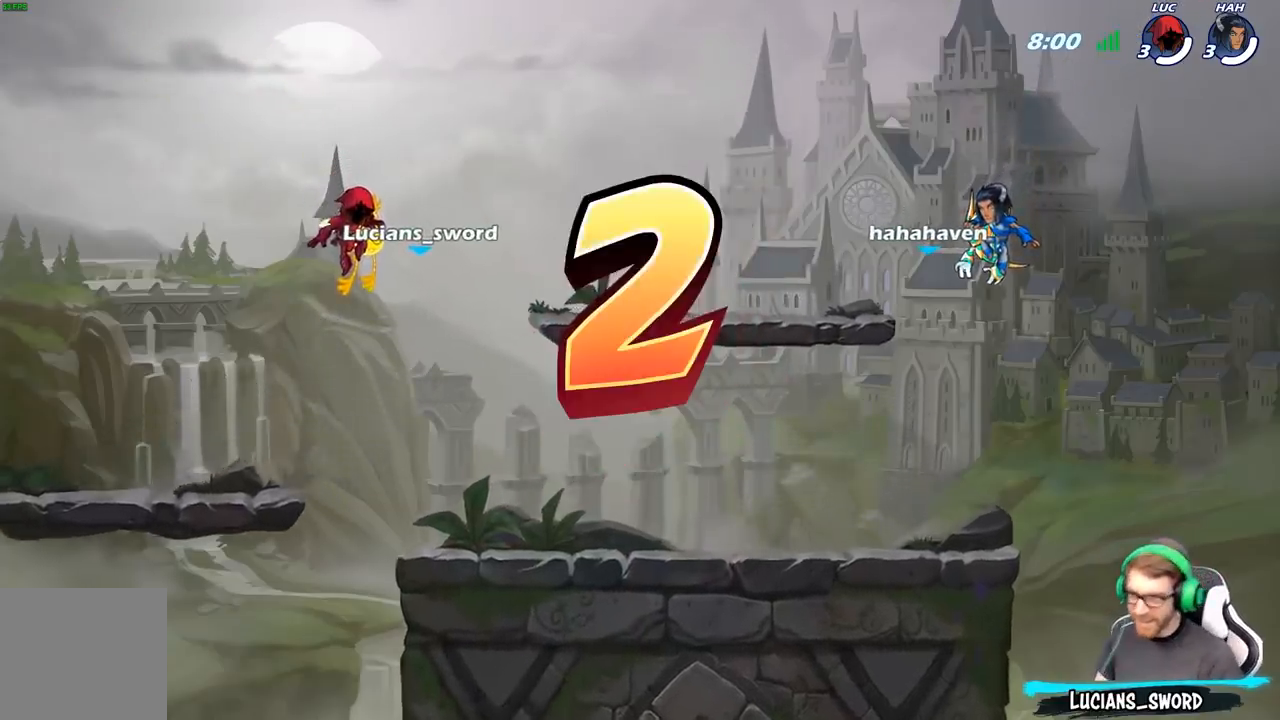
{"dt_ms": 500, "buttons": ["SELECT"], "left_stick": "center", "right_stick": "center", "events": [[250, "SELECT", "up"], [433, "SELECT", "down"]]}
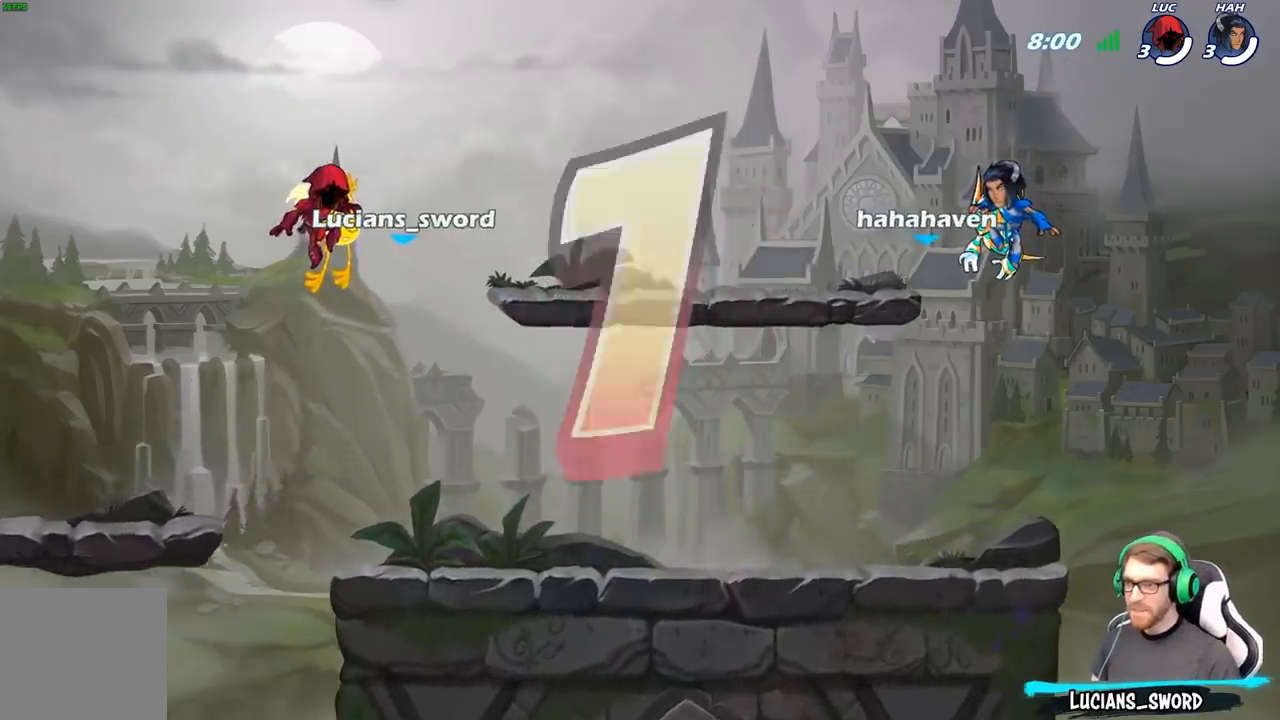
{"dt_ms": 500, "buttons": ["SELECT"], "left_stick": "center", "right_stick": "center", "events": [[50, "SELECT", "up"], [117, "SELECT", "down"], [217, "SELECT", "up"], [283, "SELECT", "down"], [383, "SELECT", "up"], [433, "SELECT", "down"]]}
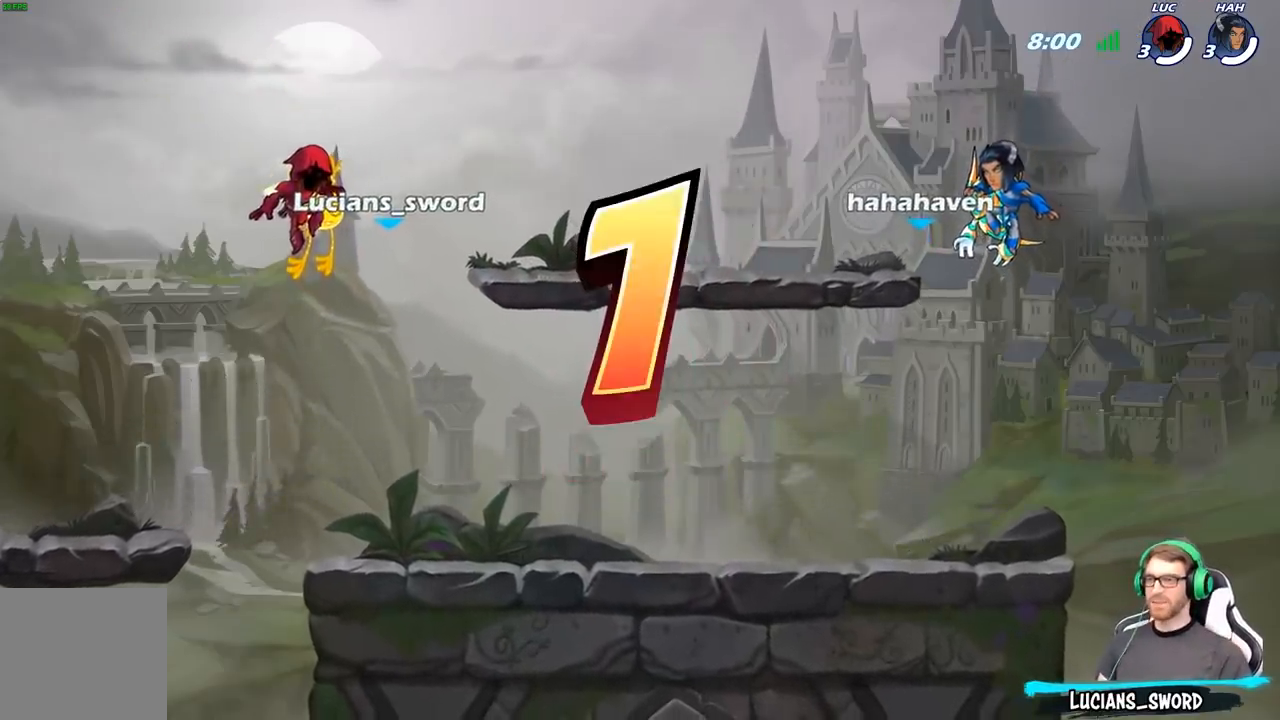
{"dt_ms": 500, "buttons": [], "left_stick": "center", "right_stick": "center", "events": [[50, "SELECT", "up"], [150, "SELECT", "down"], [233, "SELECT", "up"], [317, "SELECT", "down"], [433, "SELECT", "up"]]}
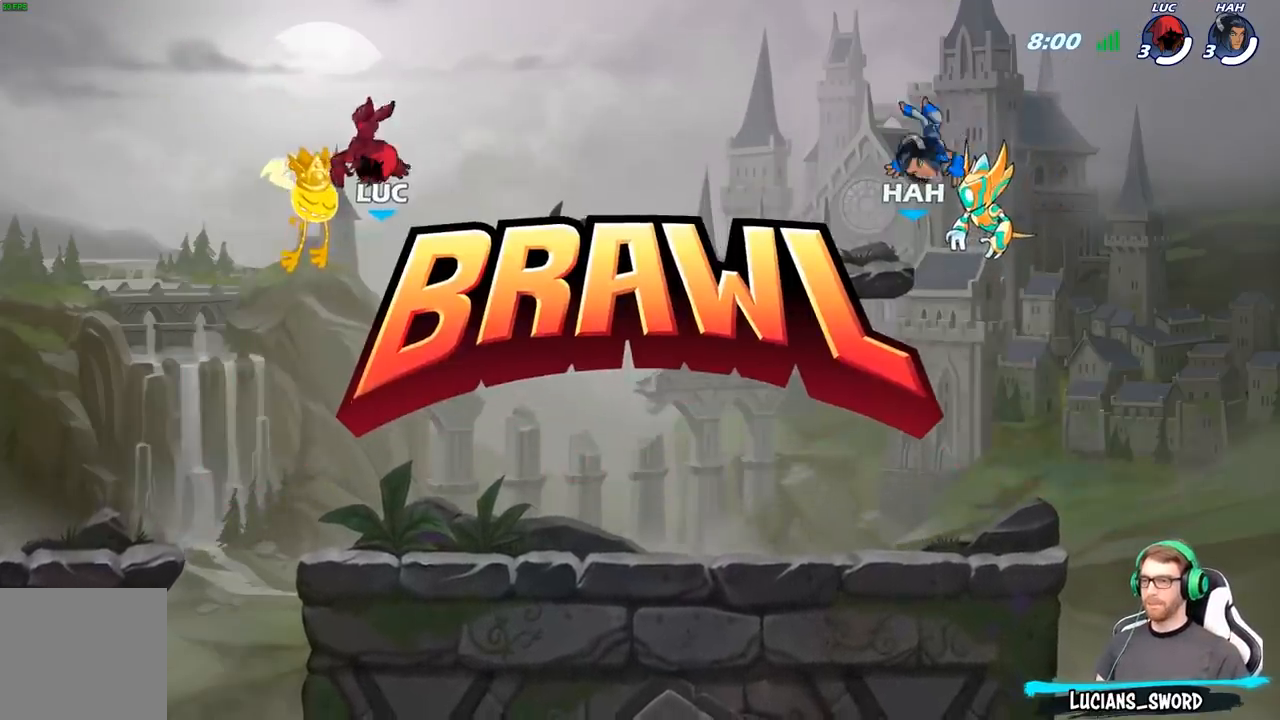
{"dt_ms": 500, "buttons": [], "left_stick": "center", "right_stick": "center", "events": []}
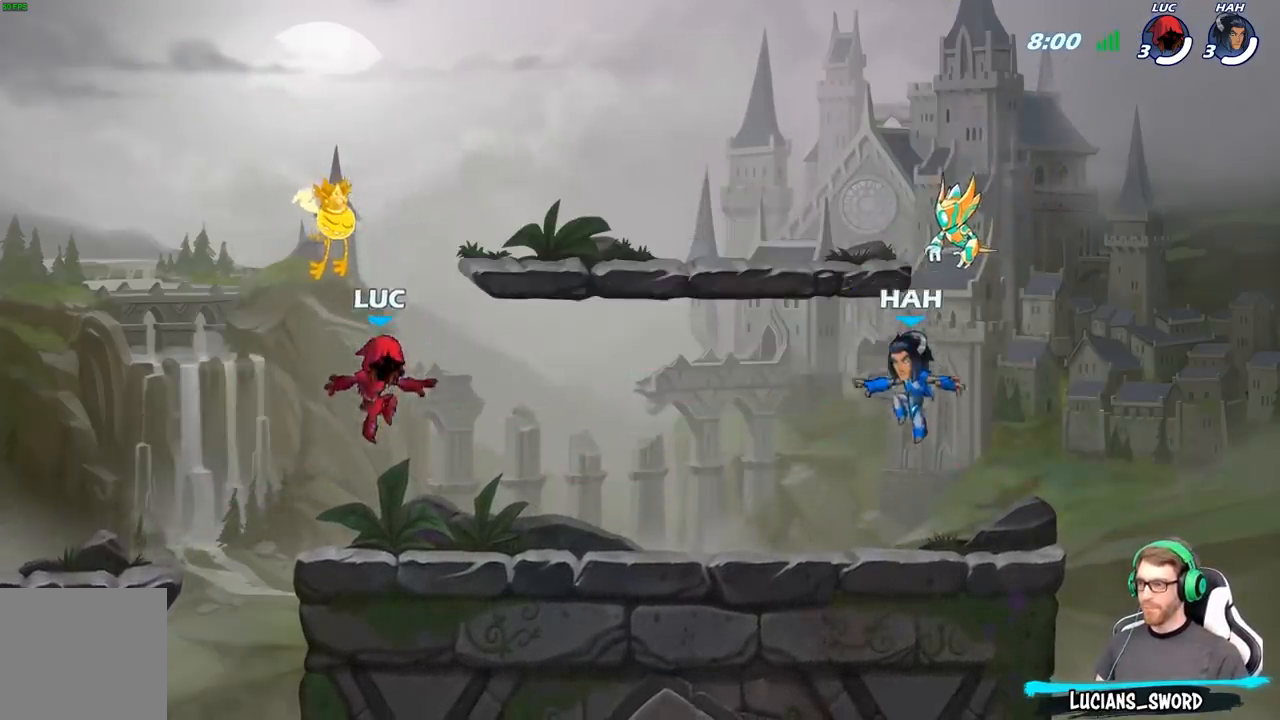
{"dt_ms": 500, "buttons": [], "left_stick": "center", "right_stick": "up"}
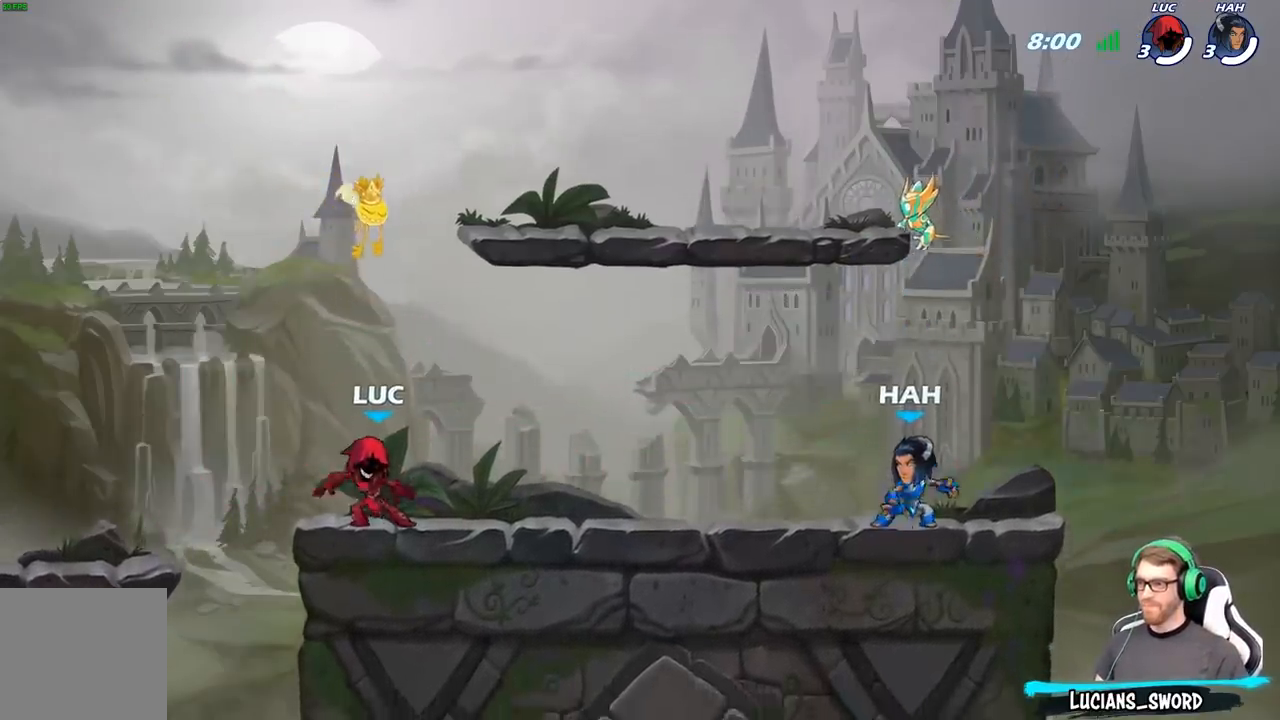
{"dt_ms": 500, "buttons": [], "left_stick": "center", "right_stick": "center", "events": [[17, "right_stick", "center"]]}
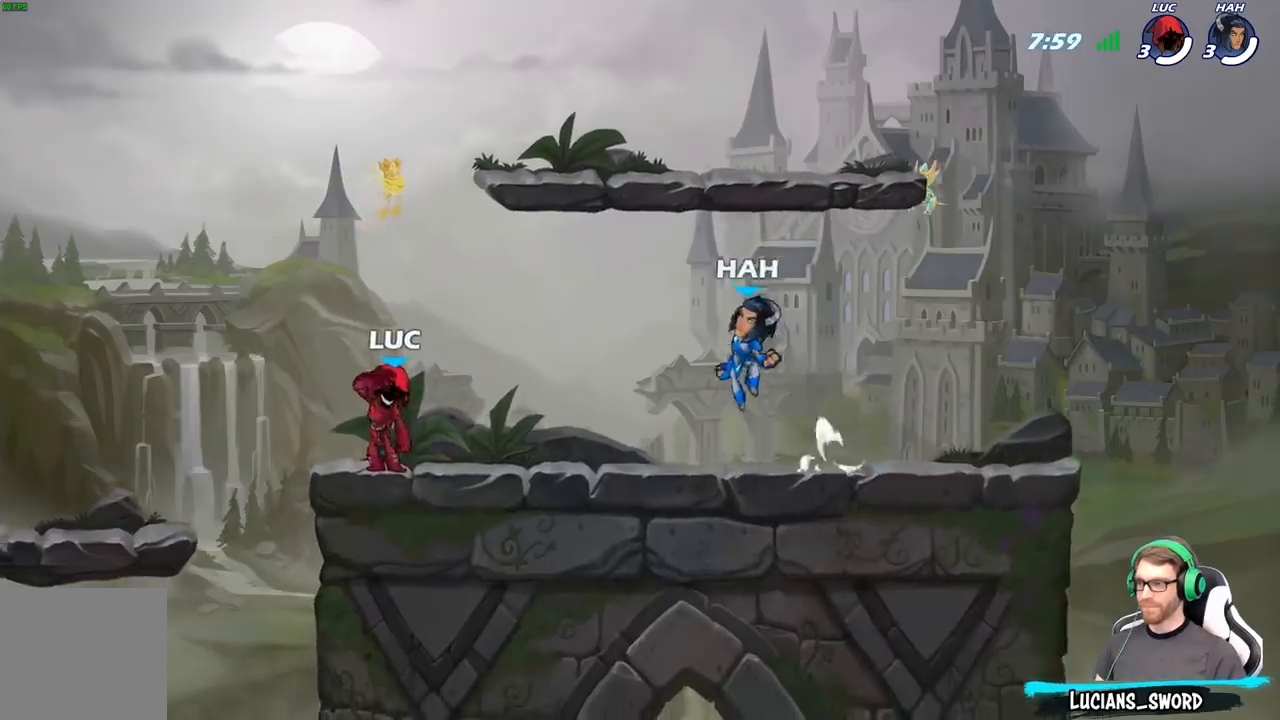
{"dt_ms": 500, "buttons": [], "left_stick": "center", "right_stick": "center", "events": []}
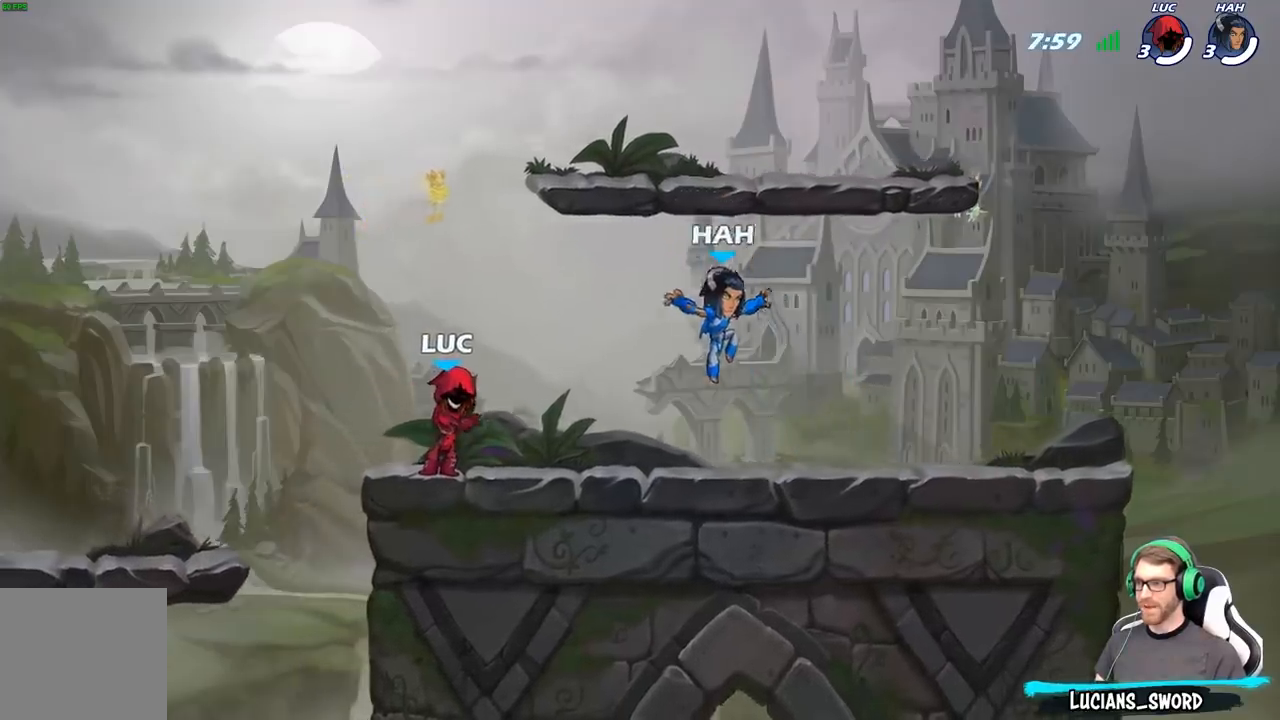
{"dt_ms": 500, "buttons": ["R2"], "left_stick": "right", "right_stick": "center"}
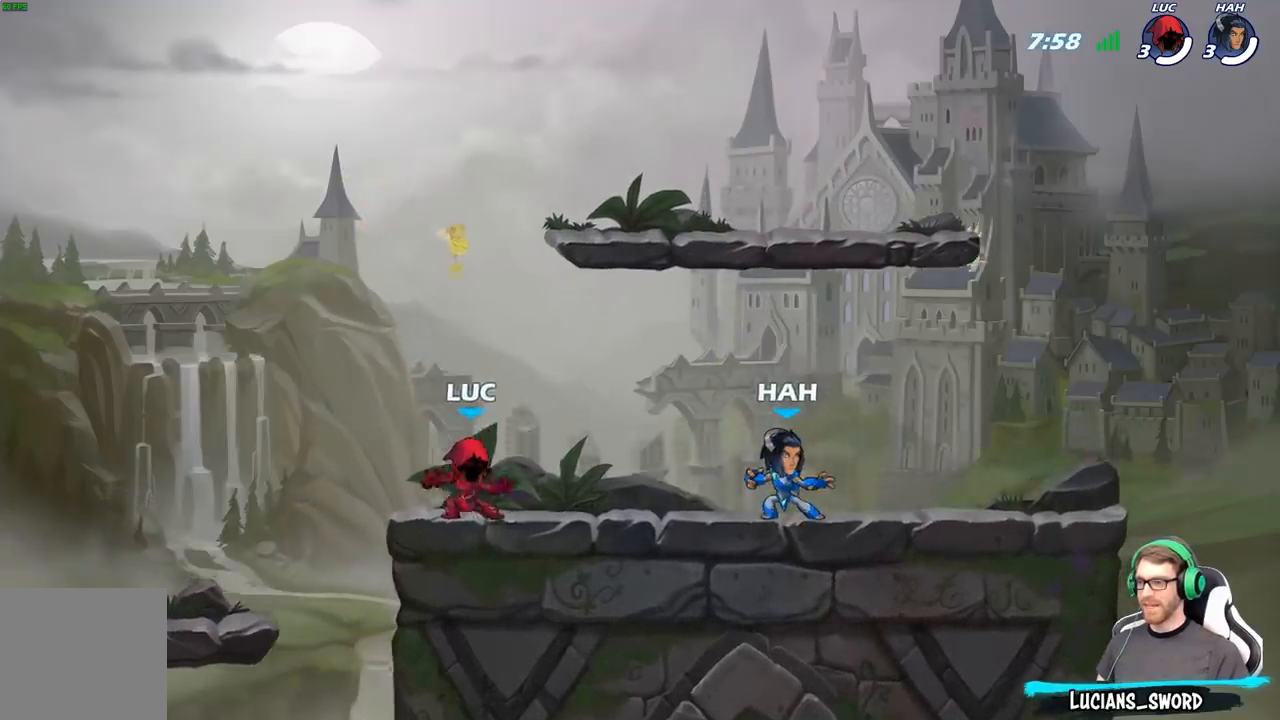
{"dt_ms": 500, "buttons": ["A", "R1"], "left_stick": "up-right", "right_stick": "center", "events": [[33, "A", "down"], [133, "A", "up"], [167, "R2", "up"], [183, "left_stick", "up-left"], [267, "A", "down"], [367, "A", "up"], [433, "A", "down"], [433, "left_stick", "up-right"], [500, "R1", "down"]]}
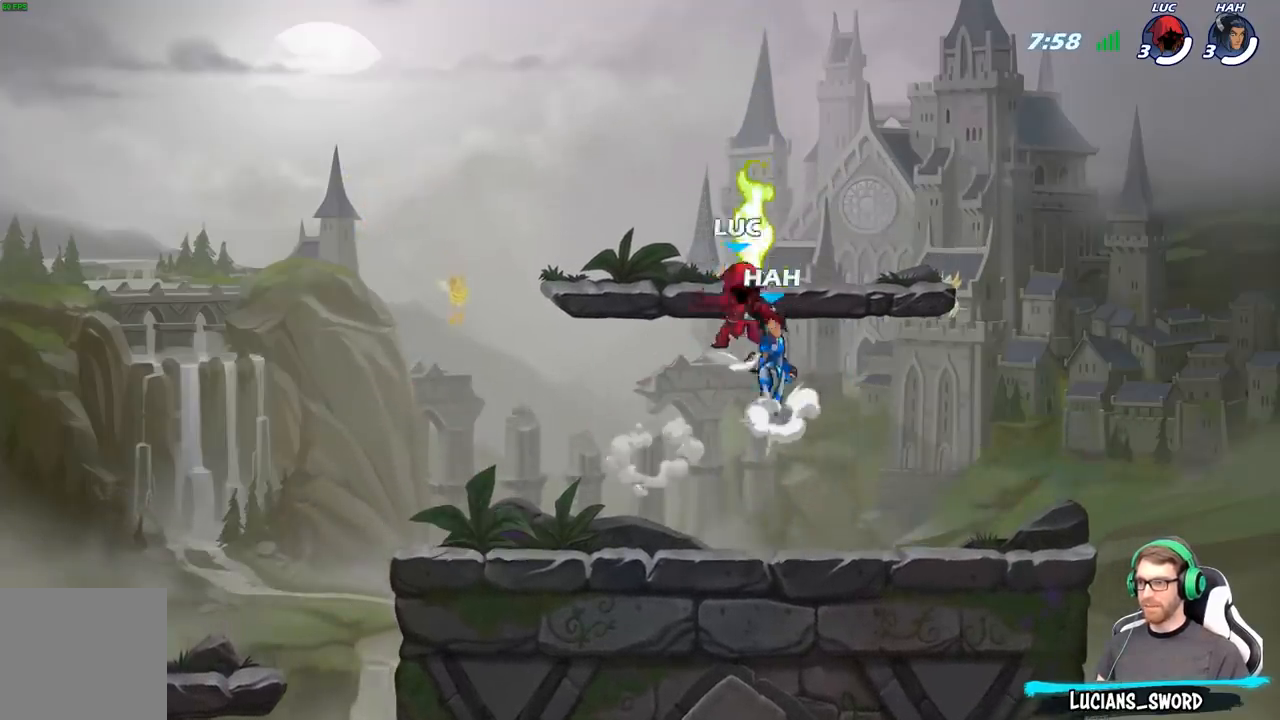
{"dt_ms": 500, "buttons": [], "left_stick": "up-left", "right_stick": "center", "events": [[33, "A", "up"], [133, "R1", "up"], [183, "left_stick", "down-right"], [367, "left_stick", "down-left"], [483, "left_stick", "up-left"]]}
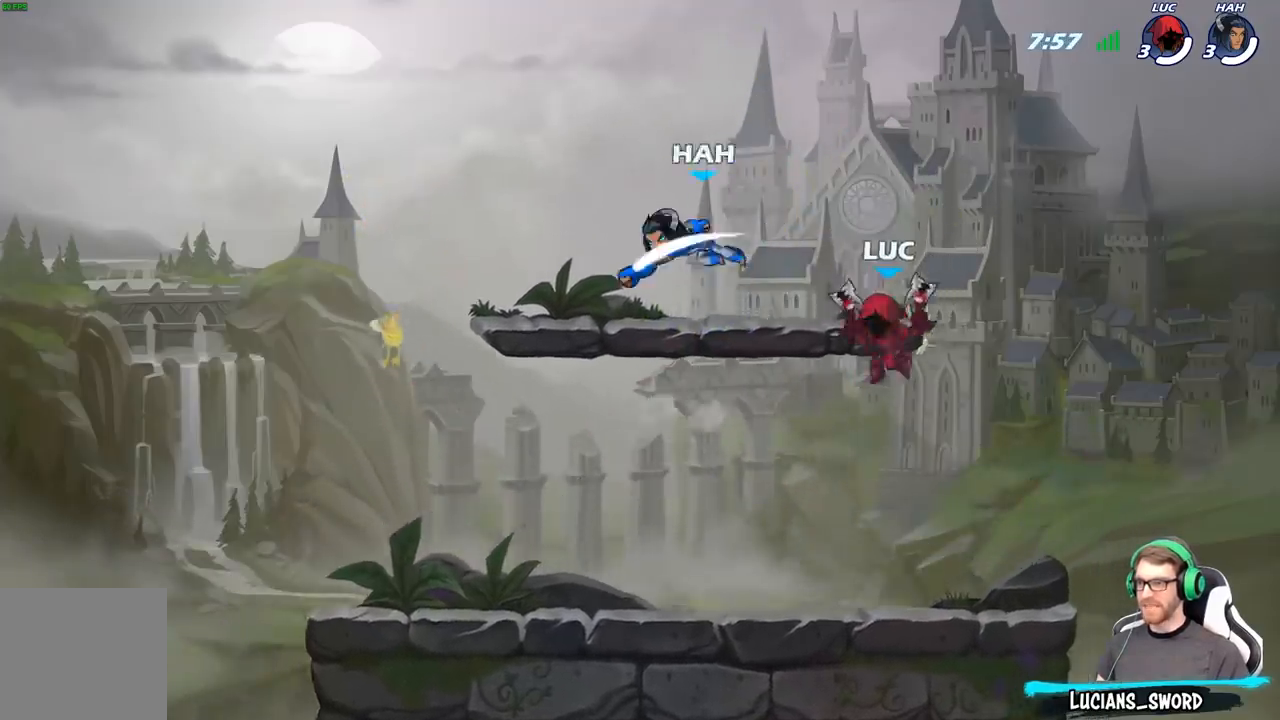
{"dt_ms": 500, "buttons": ["A", "R2"], "left_stick": "left", "right_stick": "center", "events": [[133, "left_stick", "up-right"], [183, "left_stick", "right"], [283, "left_stick", "left"], [417, "R2", "down"], [467, "A", "down"]]}
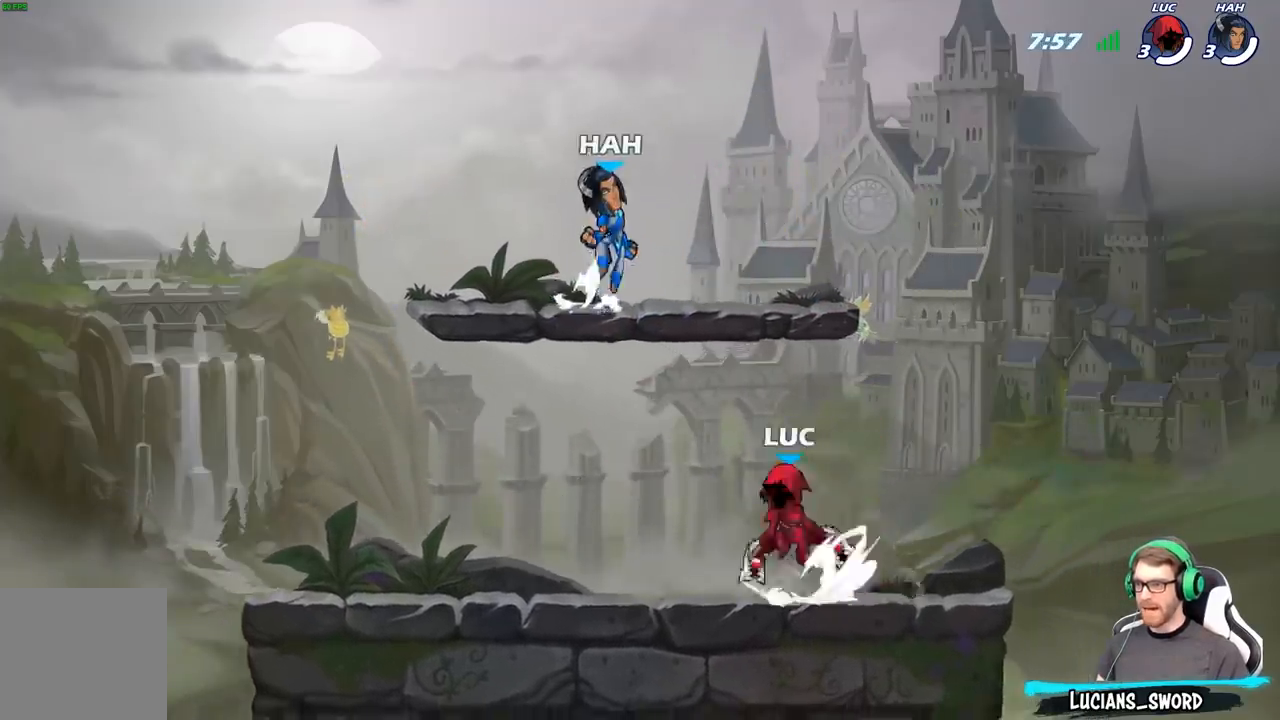
{"dt_ms": 500, "buttons": [], "left_stick": "center", "right_stick": "center", "events": [[50, "R2", "up"], [50, "X", "down"], [67, "left_stick", "center"], [100, "A", "up"], [100, "X", "up"]]}
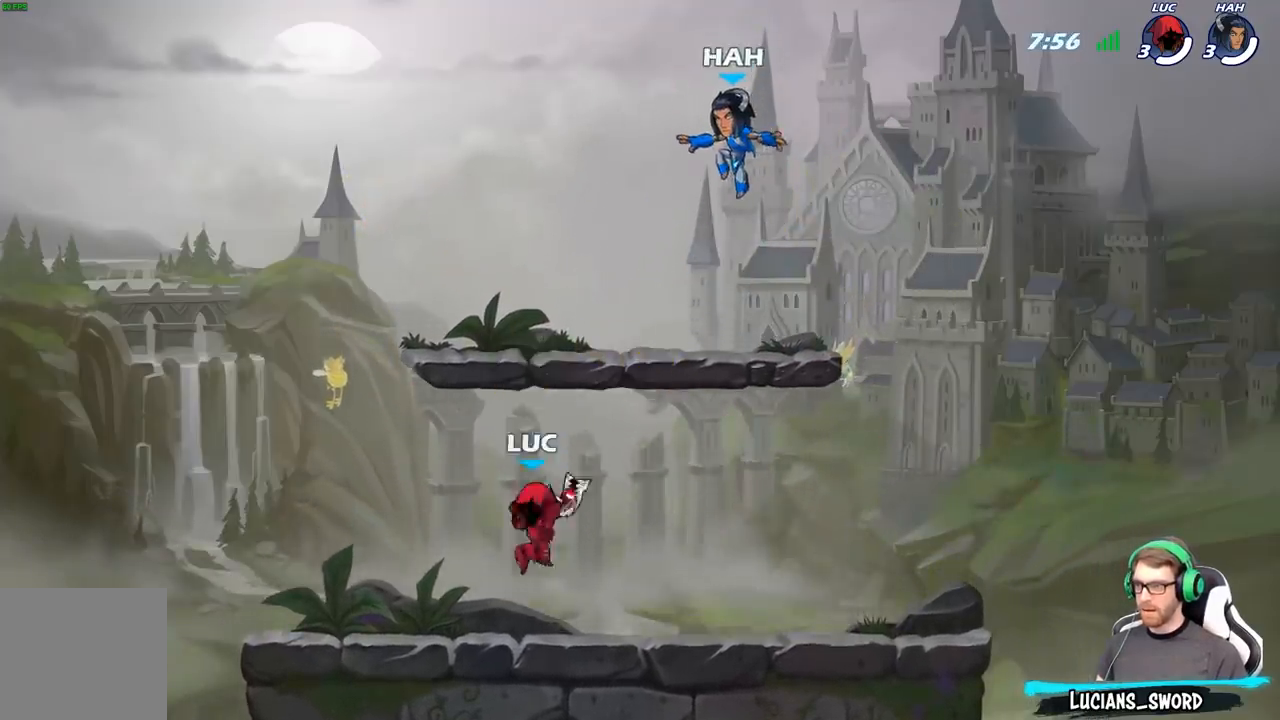
{"dt_ms": 500, "buttons": [], "left_stick": "center", "right_stick": "center", "events": [[83, "left_stick", "right"], [200, "R2", "down"], [233, "A", "down"], [300, "X", "down"], [300, "left_stick", "up-left"], [350, "R2", "up"], [383, "A", "up"], [383, "X", "up"], [417, "left_stick", "center"]]}
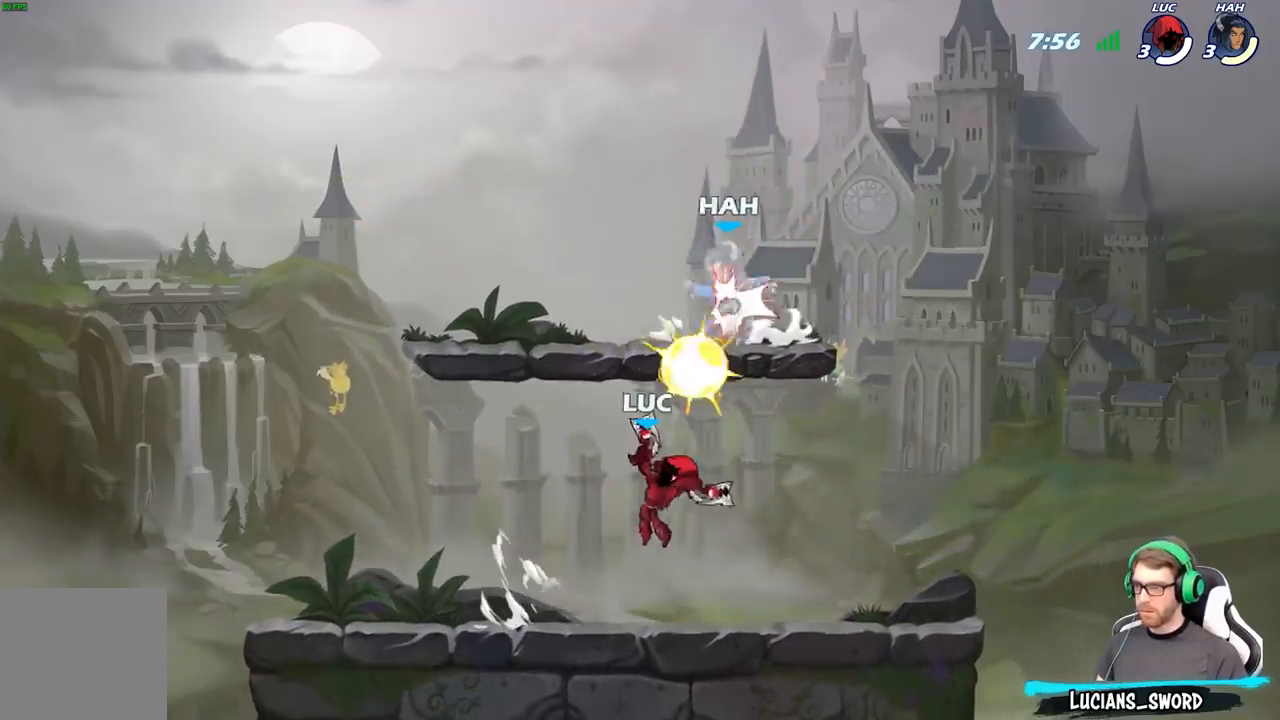
{"dt_ms": 500, "buttons": [], "left_stick": "center", "right_stick": "center", "events": []}
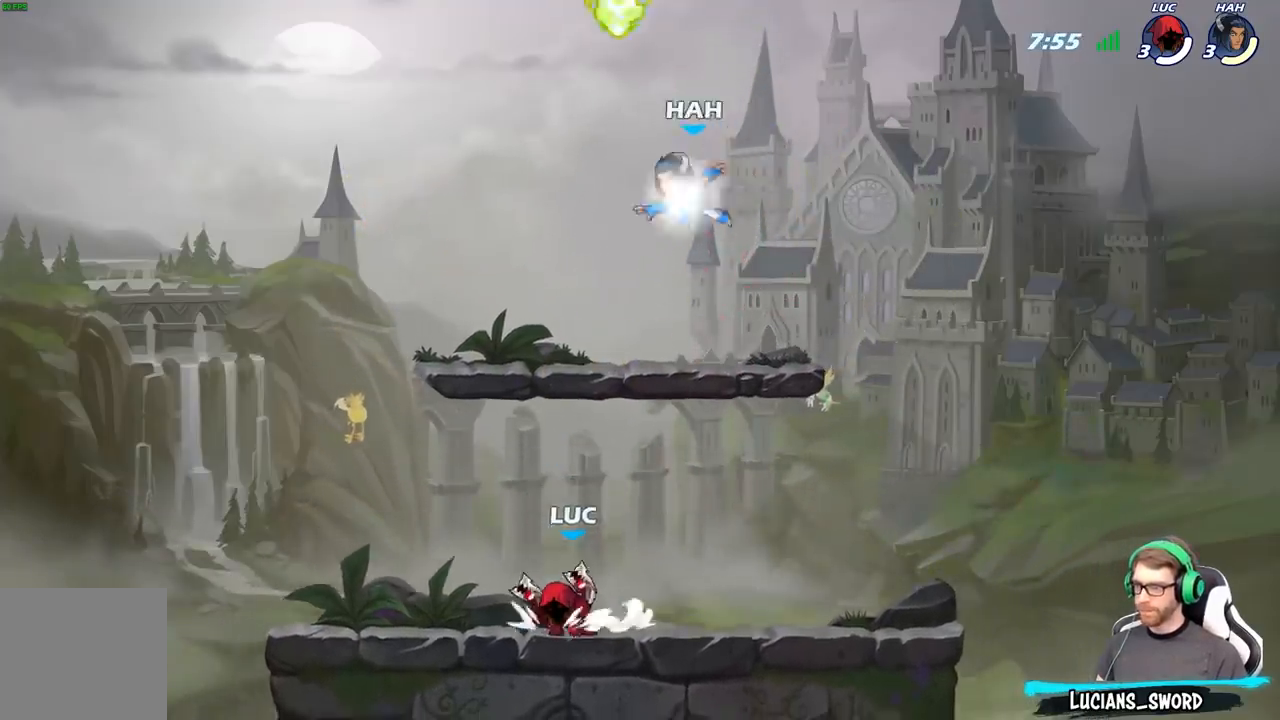
{"dt_ms": 500, "buttons": [], "left_stick": "center", "right_stick": "center", "events": [[50, "left_stick", "up-left"], [100, "R2", "down"], [117, "A", "down"], [183, "X", "down"], [200, "left_stick", "up-right"], [233, "R2", "up"], [267, "A", "up"], [283, "X", "up"], [350, "left_stick", "center"]]}
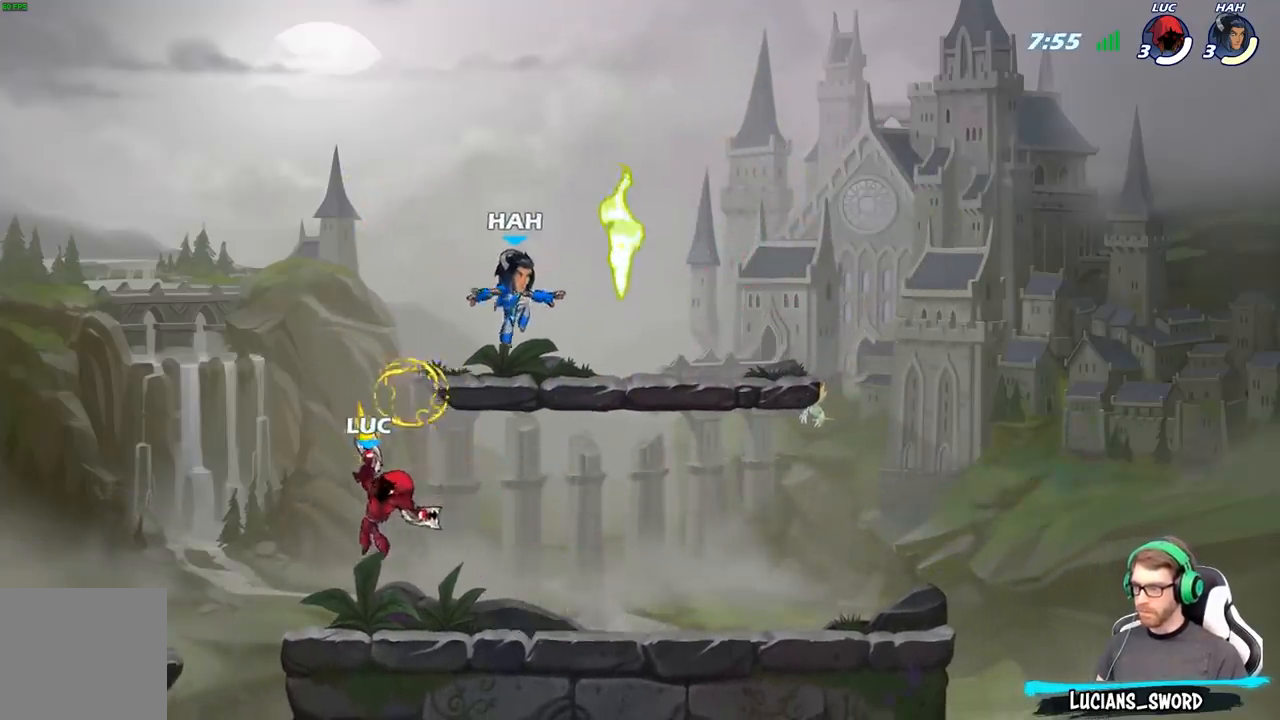
{"dt_ms": 500, "buttons": ["R2"], "left_stick": "right", "right_stick": "center", "events": [[267, "left_stick", "right"], [433, "R2", "down"]]}
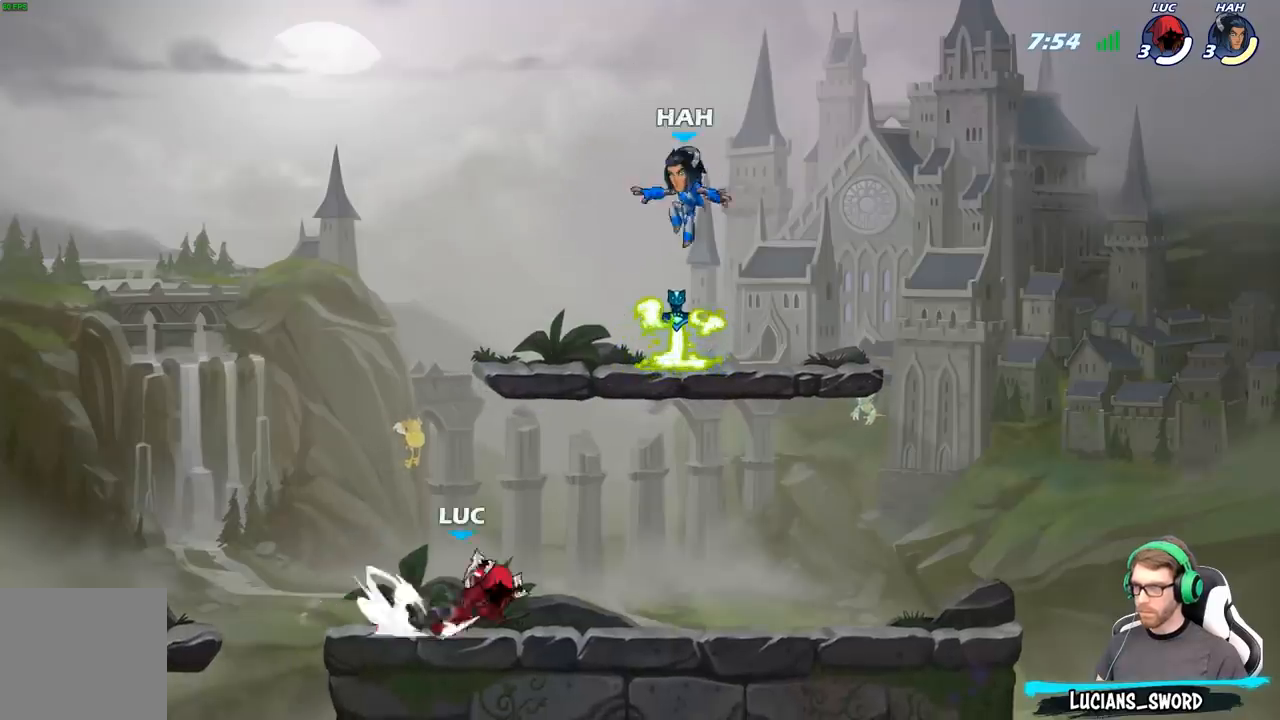
{"dt_ms": 500, "buttons": [], "left_stick": "center", "right_stick": "center", "events": [[100, "R2", "up"], [133, "left_stick", "center"]]}
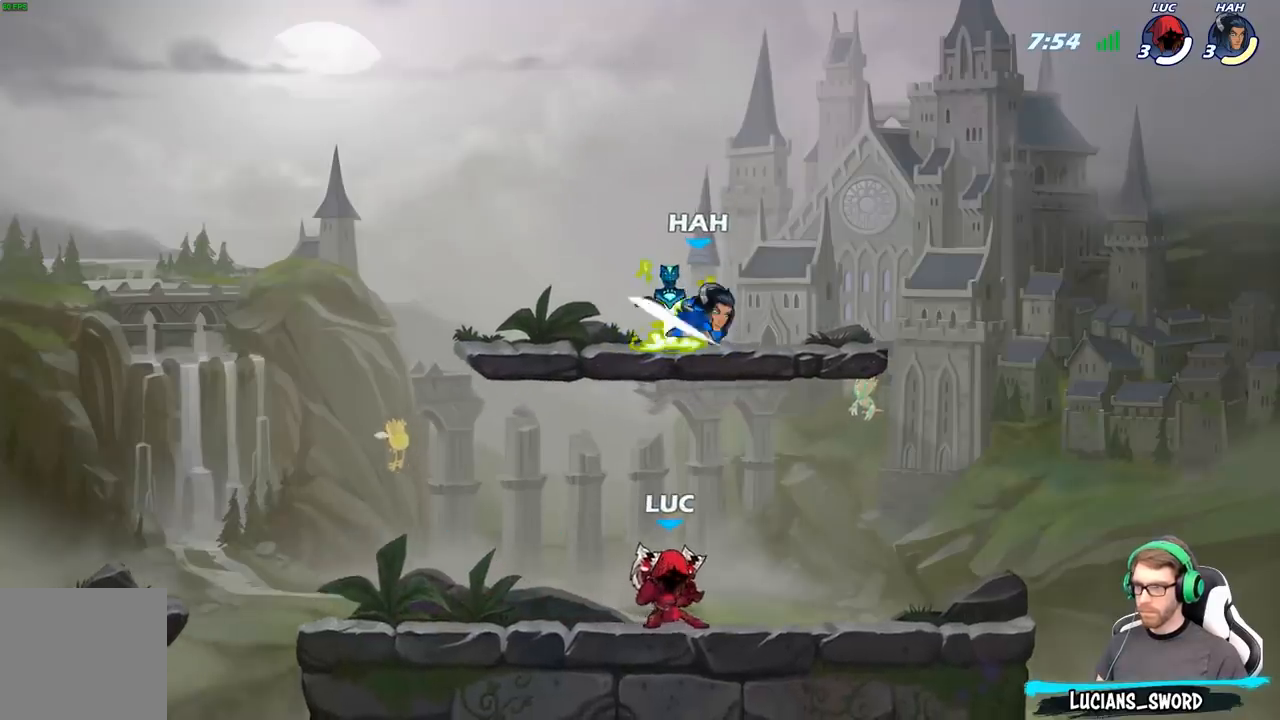
{"dt_ms": 1000, "buttons": [], "left_stick": "center", "right_stick": "center"}
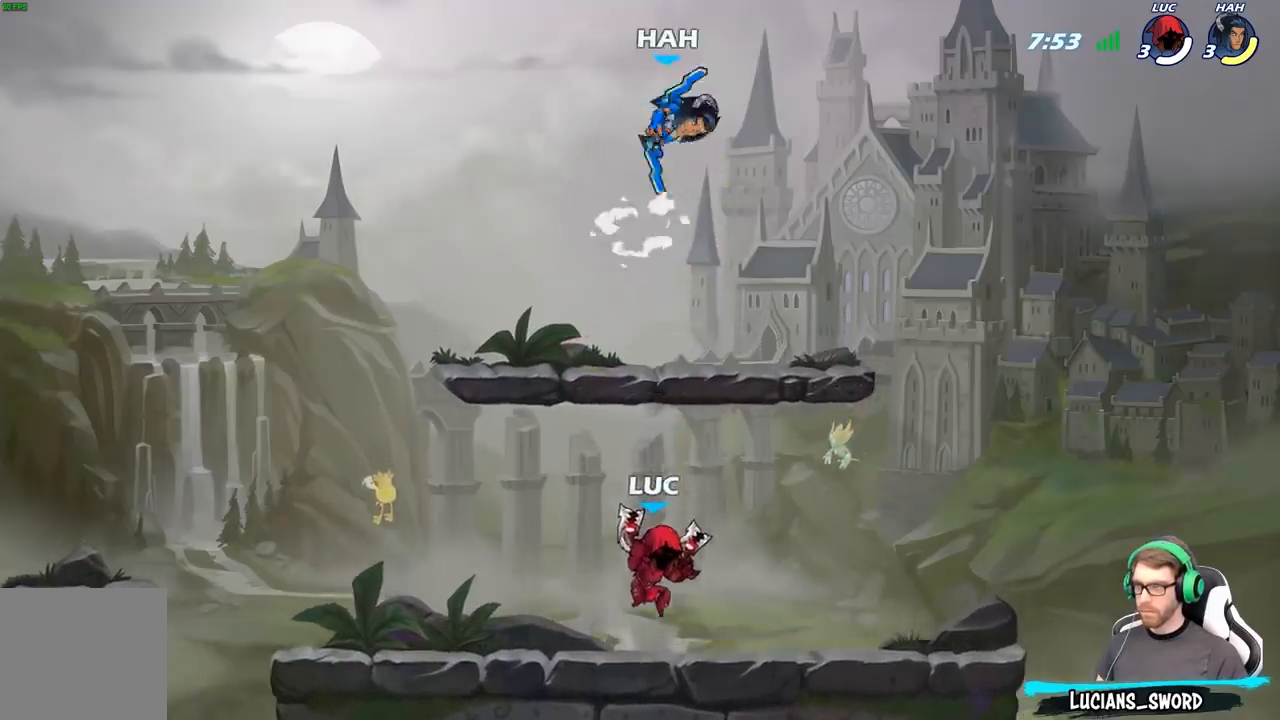
{"dt_ms": 500, "buttons": [], "left_stick": "center", "right_stick": "center", "events": [[167, "A", "down"], [250, "A", "up"]]}
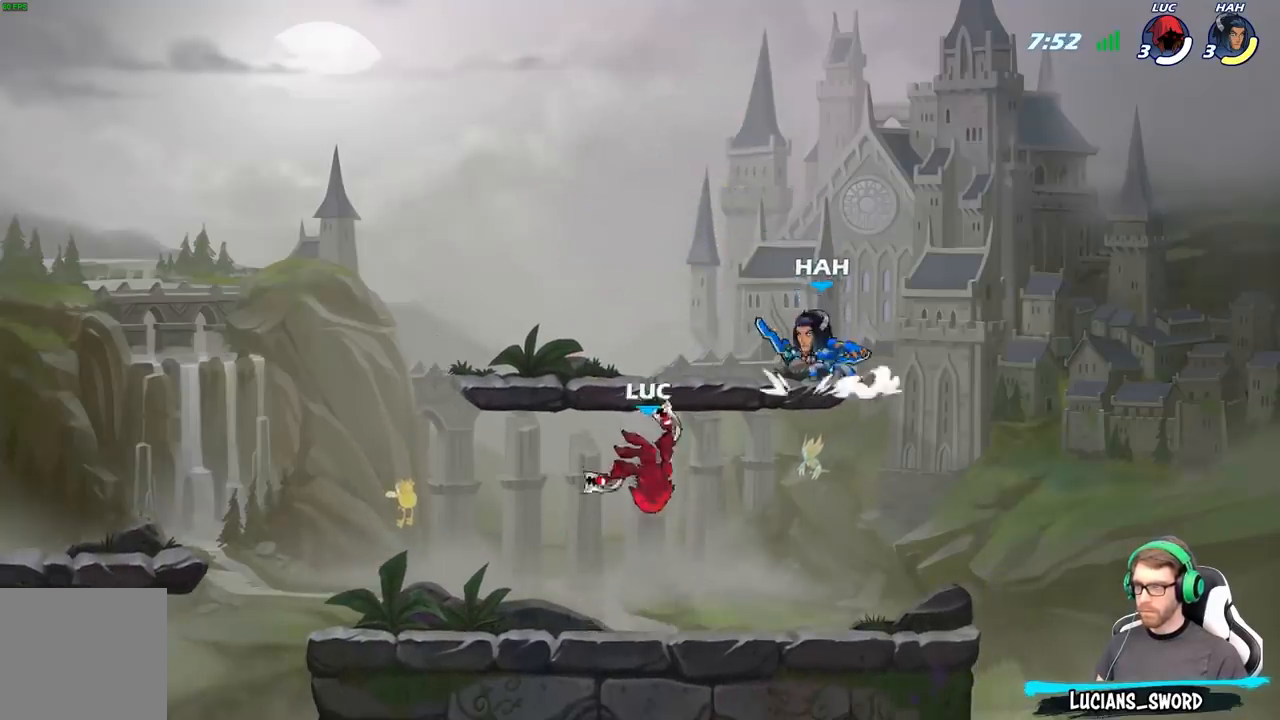
{"dt_ms": 500, "buttons": ["R2"], "left_stick": "center", "right_stick": "center", "events": [[317, "R2", "down"]]}
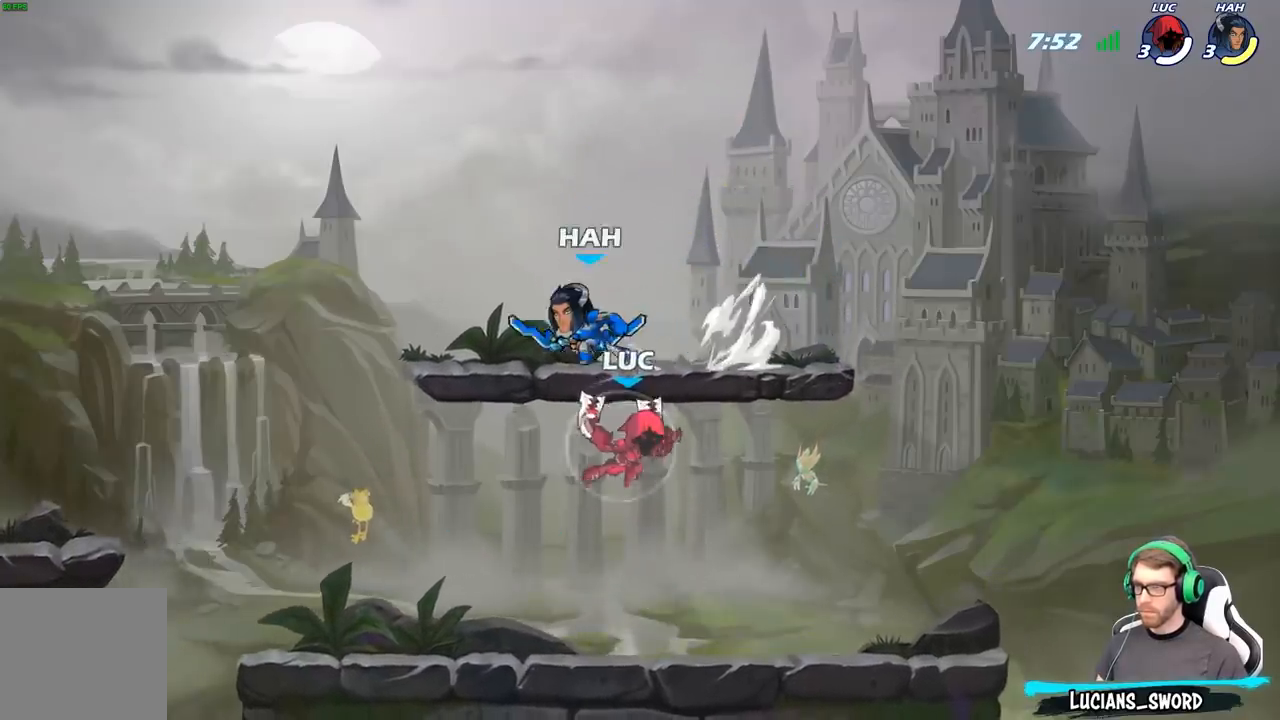
{"dt_ms": 500, "buttons": [], "left_stick": "center", "right_stick": "center", "events": [[67, "R2", "up"], [233, "left_stick", "up-left"], [300, "X", "down"], [300, "left_stick", "center"], [367, "X", "up"]]}
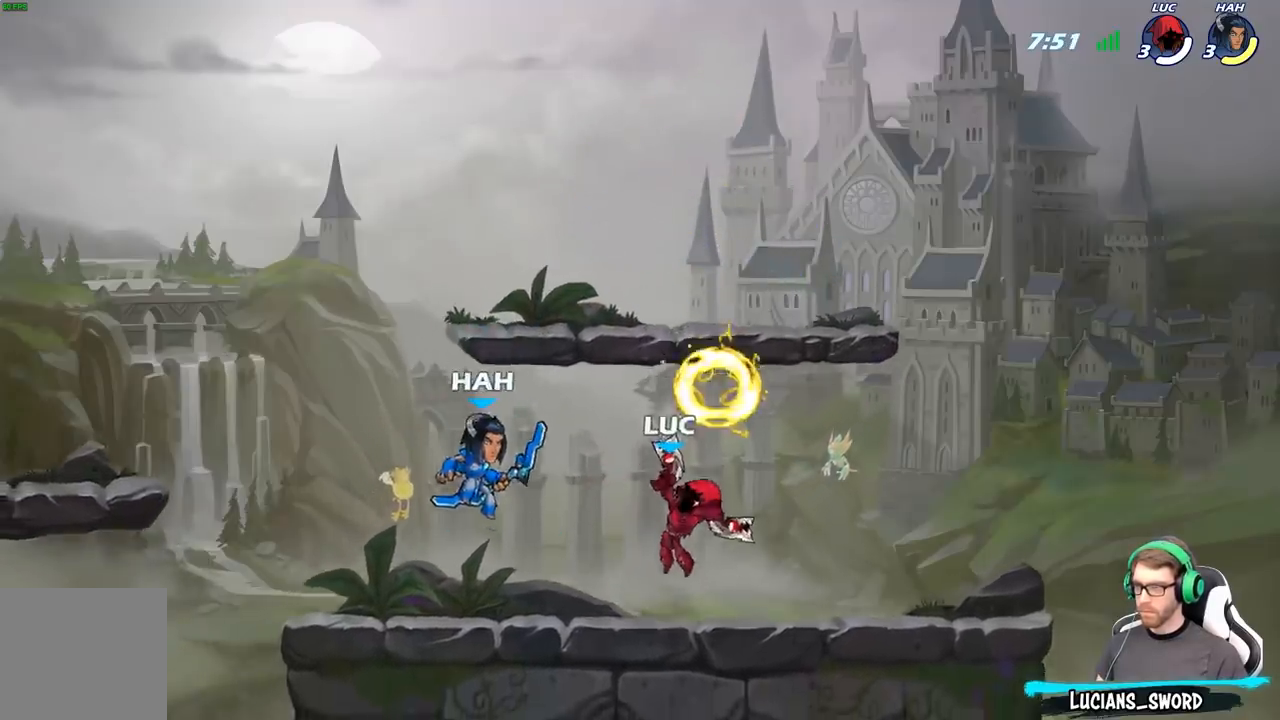
{"dt_ms": 500, "buttons": [], "left_stick": "center", "right_stick": "center", "events": [[267, "left_stick", "down"], [283, "X", "down"], [367, "X", "up"], [417, "left_stick", "center"]]}
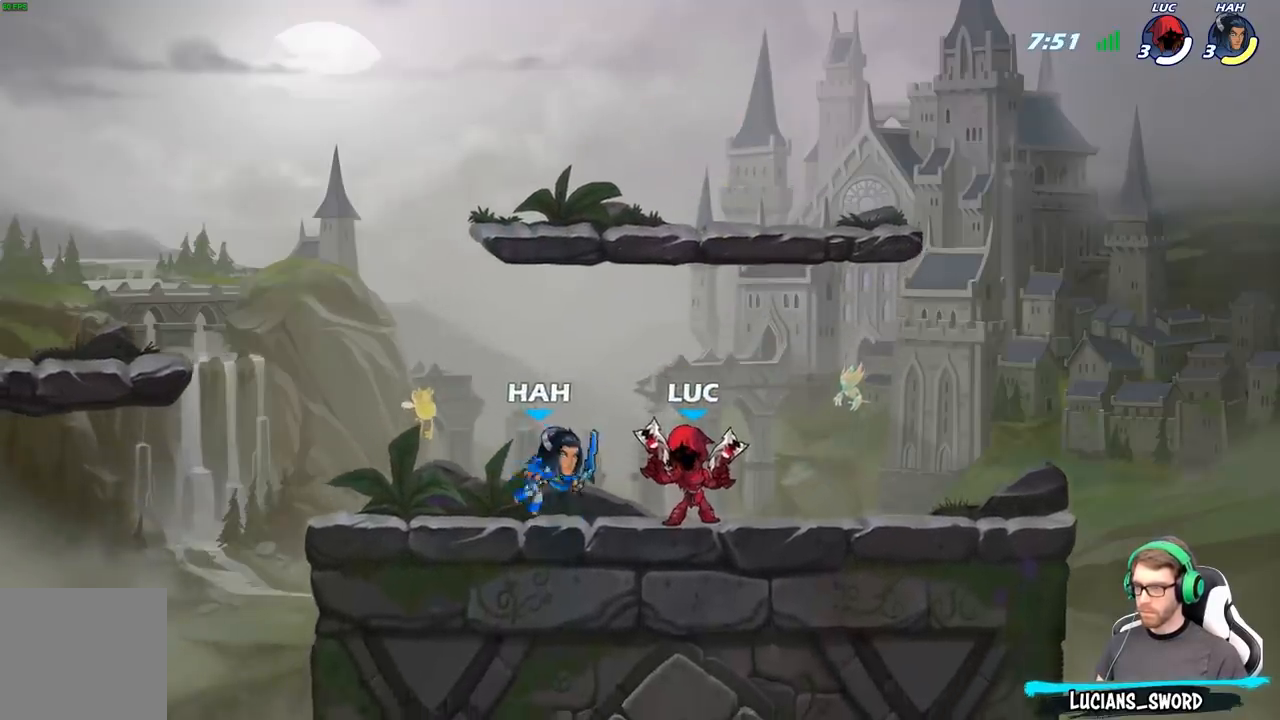
{"dt_ms": 500, "buttons": [], "left_stick": "center", "right_stick": "center", "events": [[200, "X", "down"], [217, "left_stick", "down-left"], [283, "X", "up"], [300, "left_stick", "center"]]}
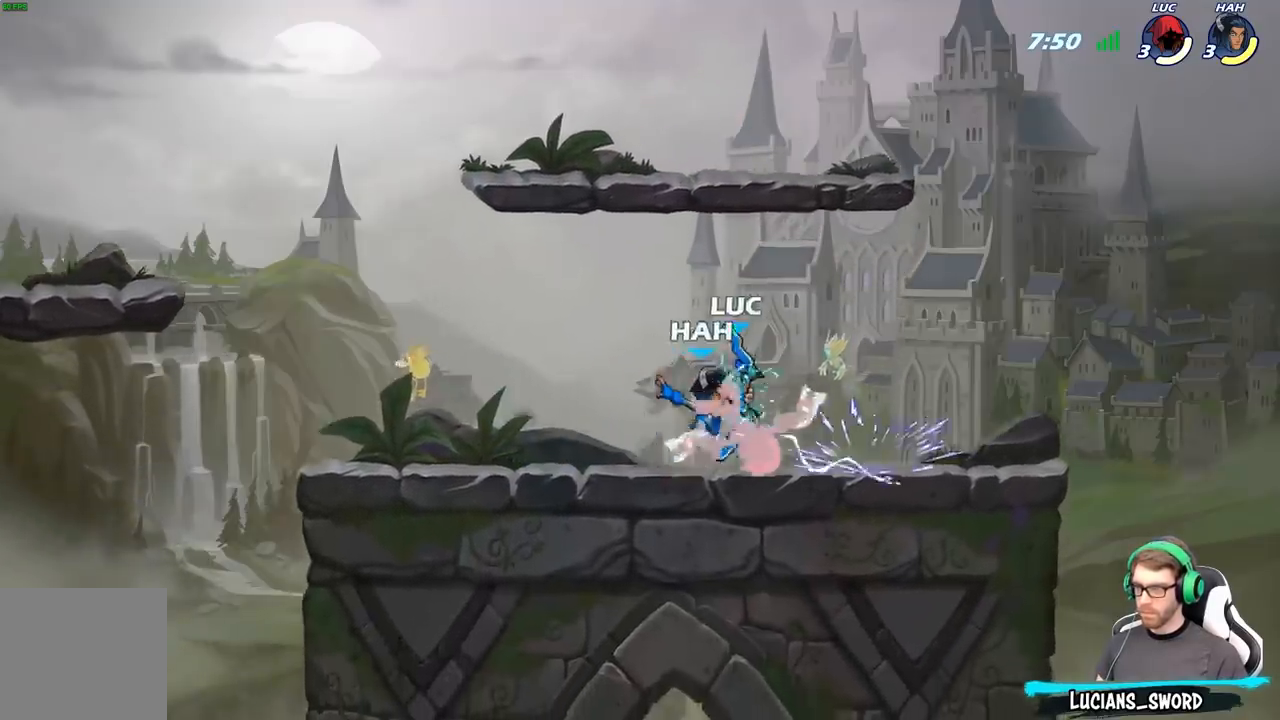
{"dt_ms": 500, "buttons": [], "left_stick": "up-left", "right_stick": "center", "events": [[233, "A", "down"], [233, "left_stick", "up-left"], [283, "R2", "down"], [367, "A", "up"], [483, "R2", "up"]]}
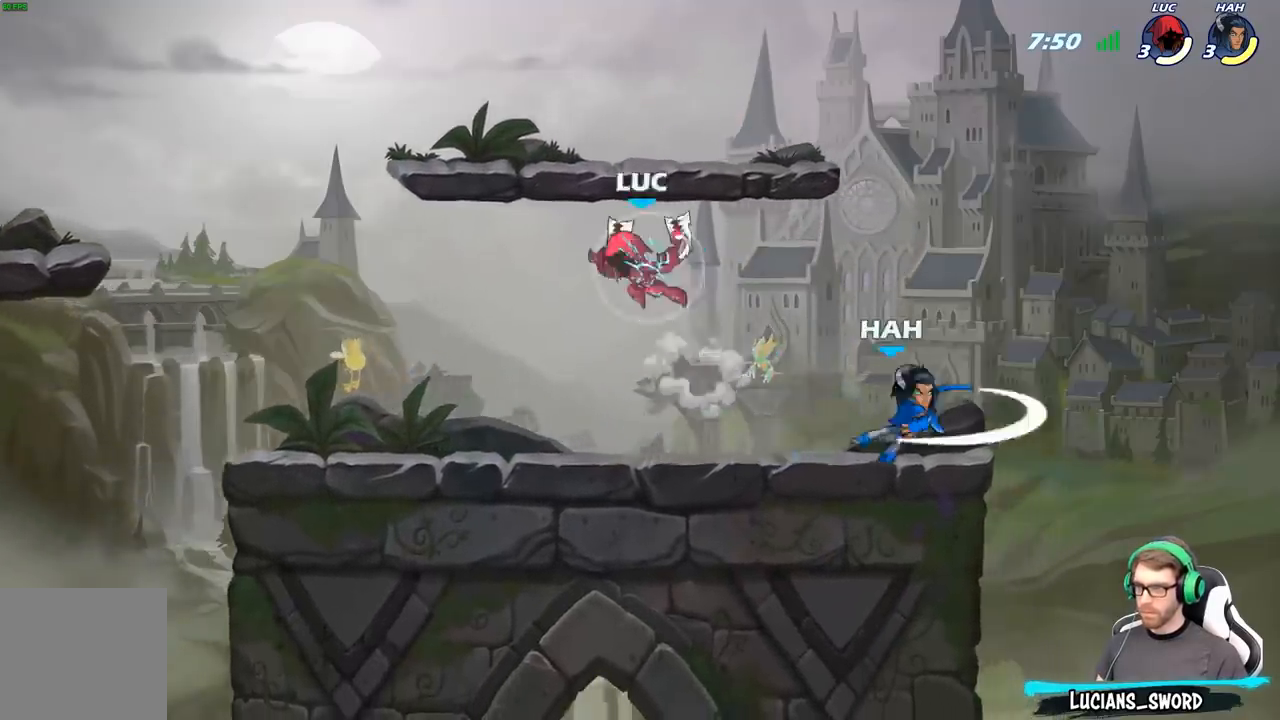
{"dt_ms": 500, "buttons": [], "left_stick": "right", "right_stick": "center", "events": [[33, "left_stick", "down"], [83, "left_stick", "down-right"], [300, "left_stick", "right"], [383, "X", "down"], [483, "X", "up"]]}
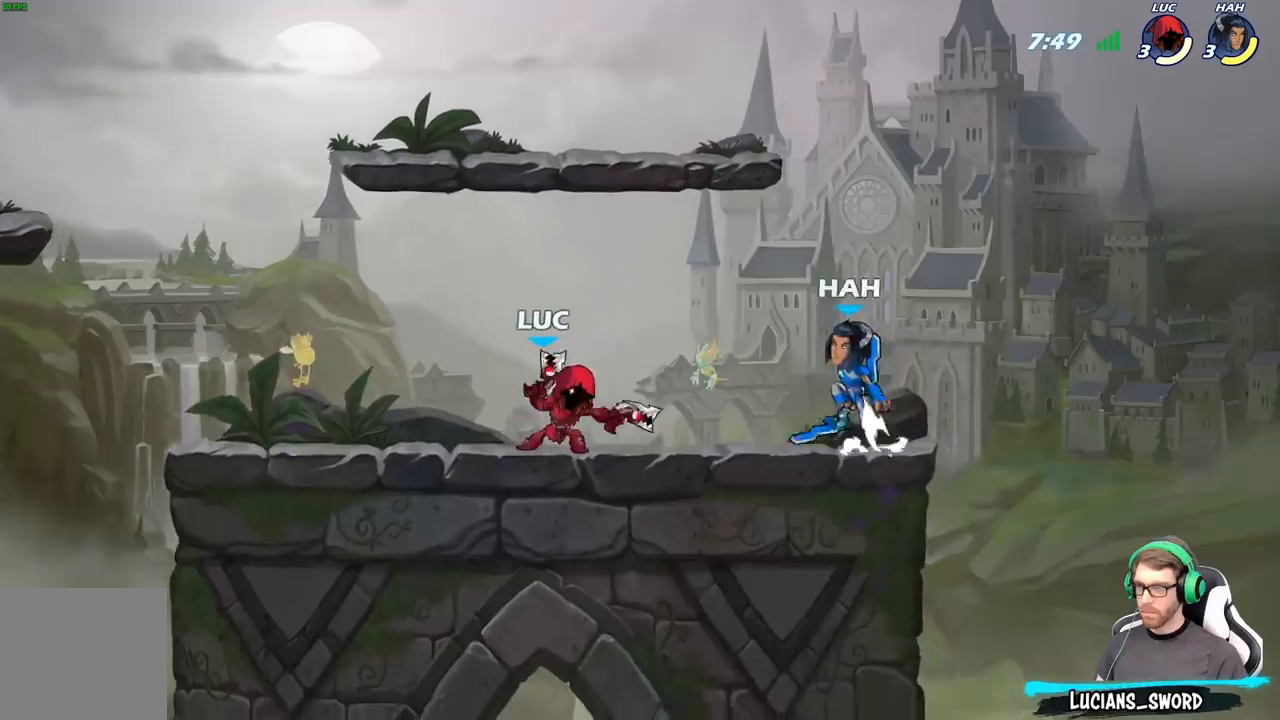
{"dt_ms": 500, "buttons": ["A"], "left_stick": "left", "right_stick": "center", "events": [[33, "left_stick", "center"], [433, "A", "down"], [450, "left_stick", "left"]]}